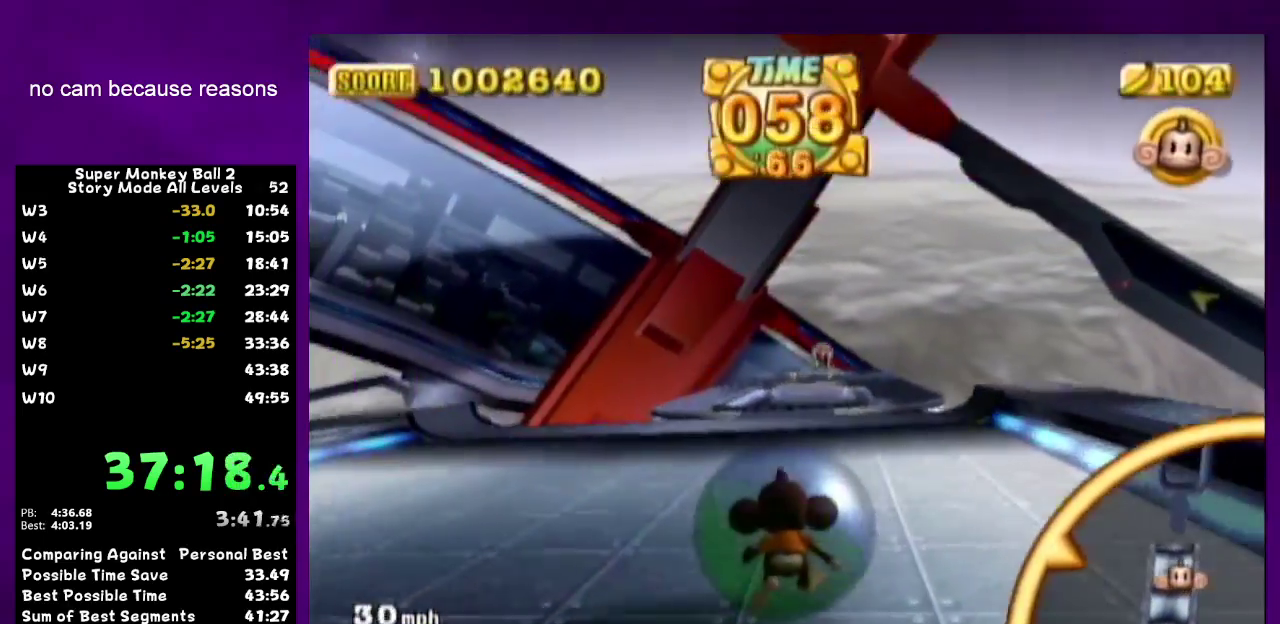
Gameplay with a controller (Nintendo layout); each line is a JSON object with the inputs held at the frame after it. Not read: L3 R3.
{"buttons": [], "left_stick": "up", "right_stick": "center"}
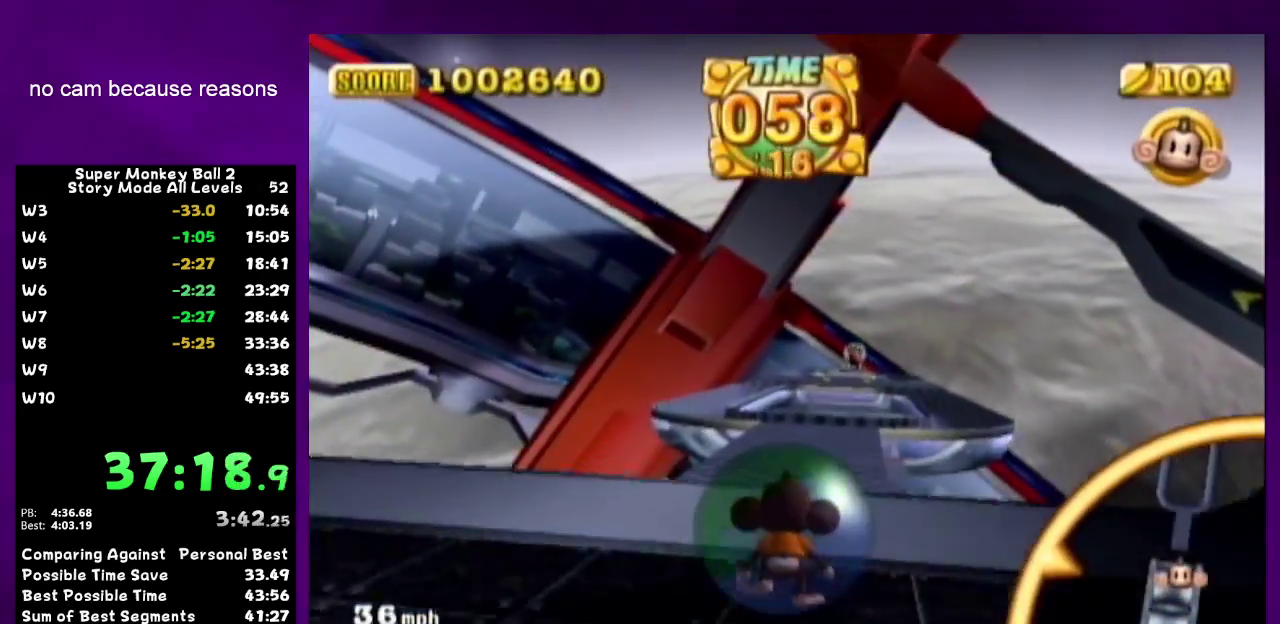
{"buttons": [], "left_stick": "up-left", "right_stick": "center"}
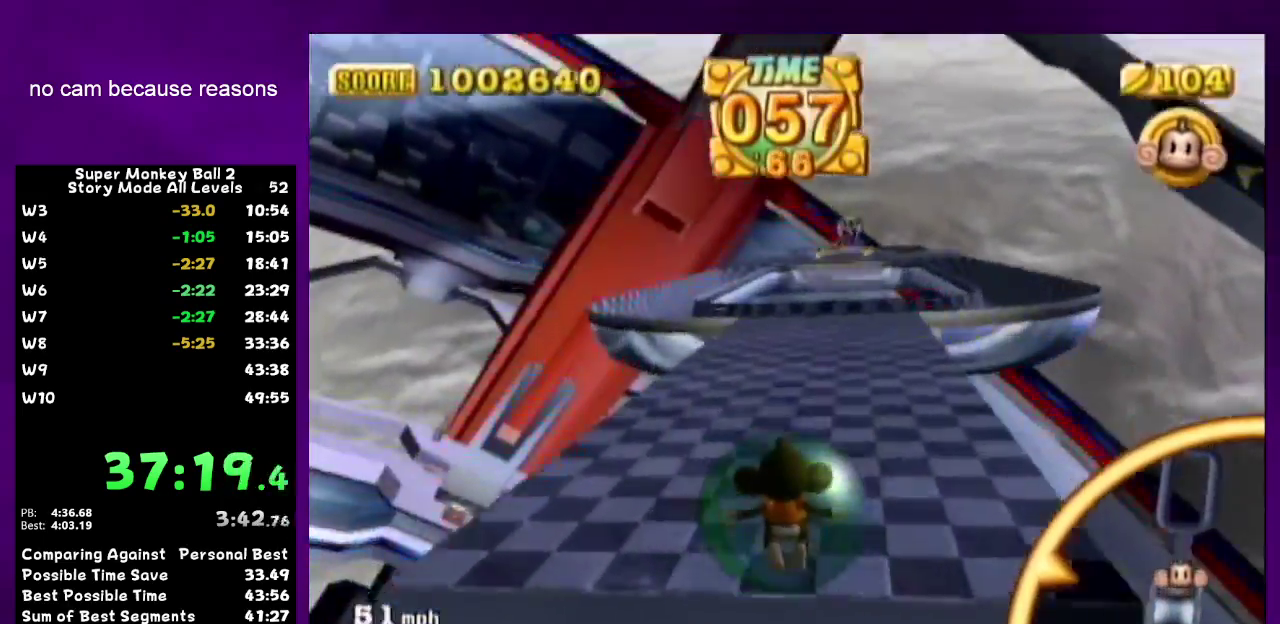
{"buttons": [], "left_stick": "up-right", "right_stick": "center"}
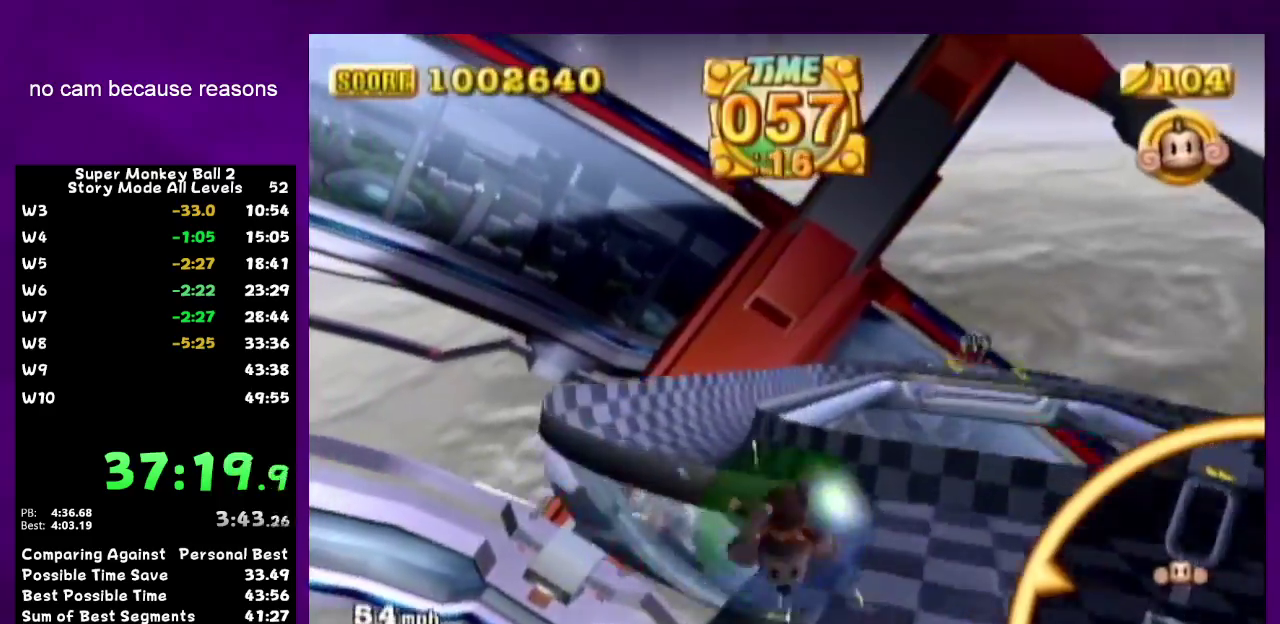
{"buttons": [], "left_stick": "up-right", "right_stick": "center"}
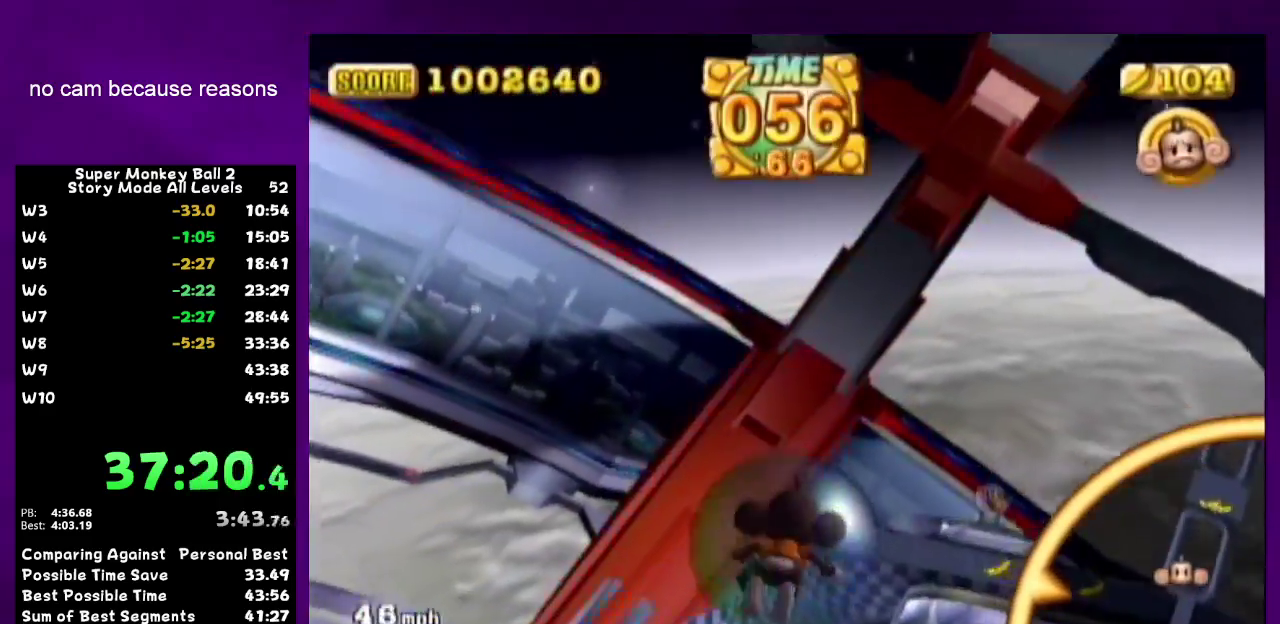
{"buttons": [], "left_stick": "up", "right_stick": "center"}
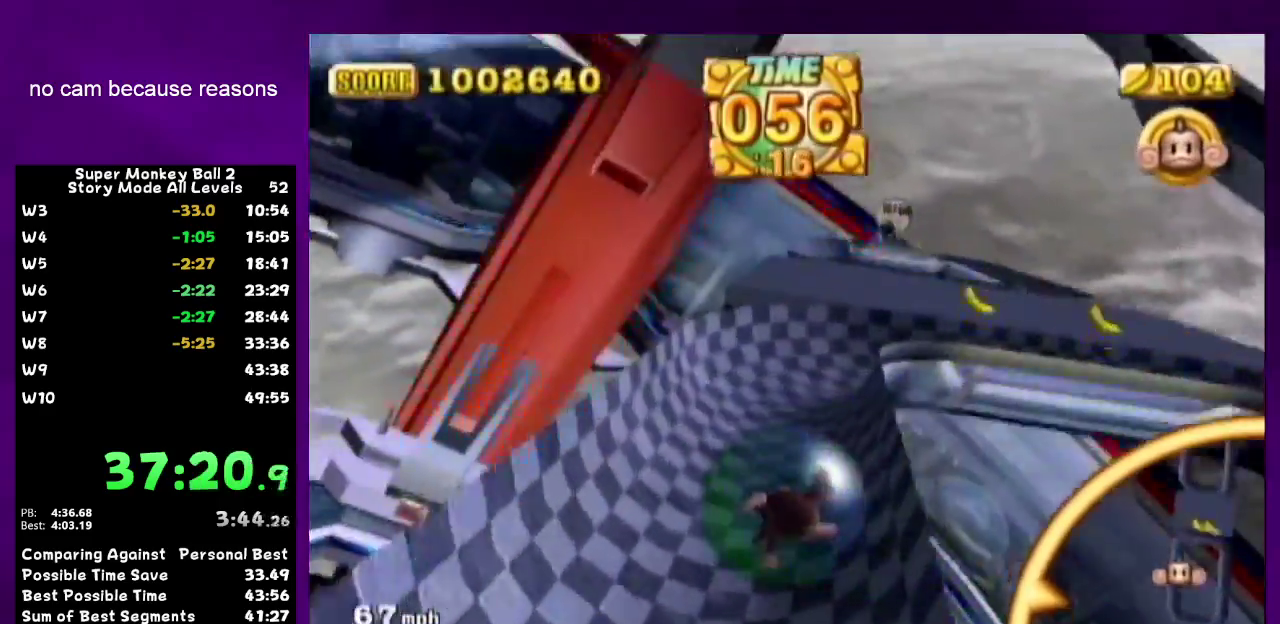
{"buttons": ["R1"], "left_stick": "left", "right_stick": "down-left"}
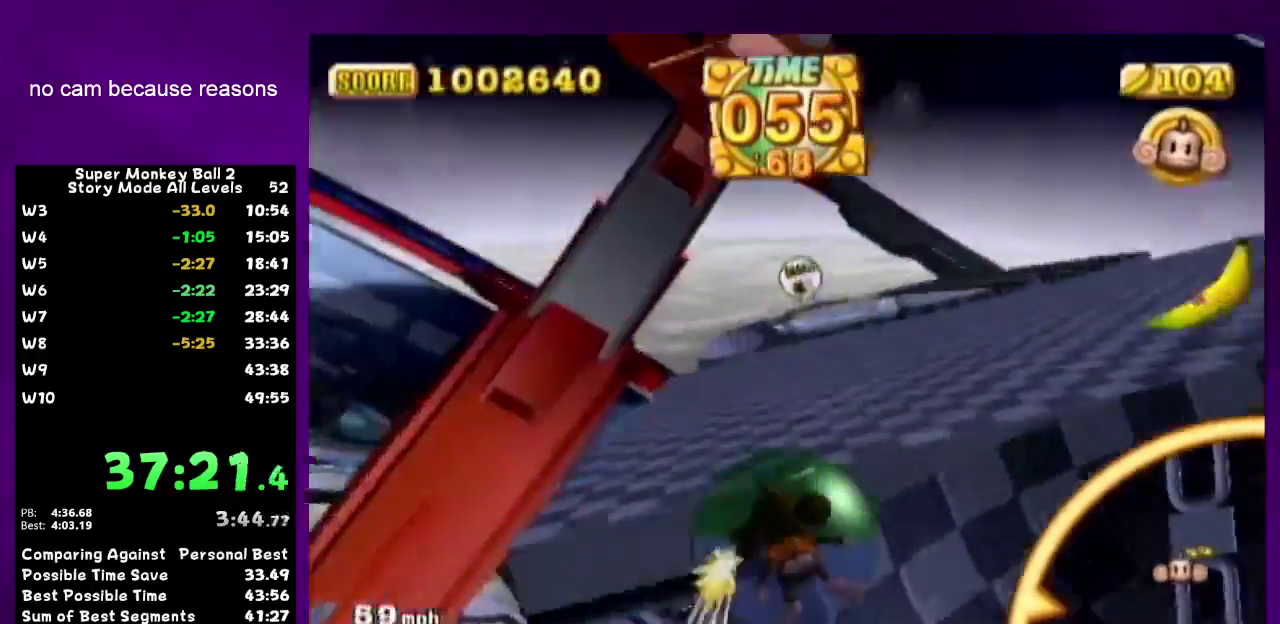
{"buttons": [], "left_stick": "up-right", "right_stick": "center"}
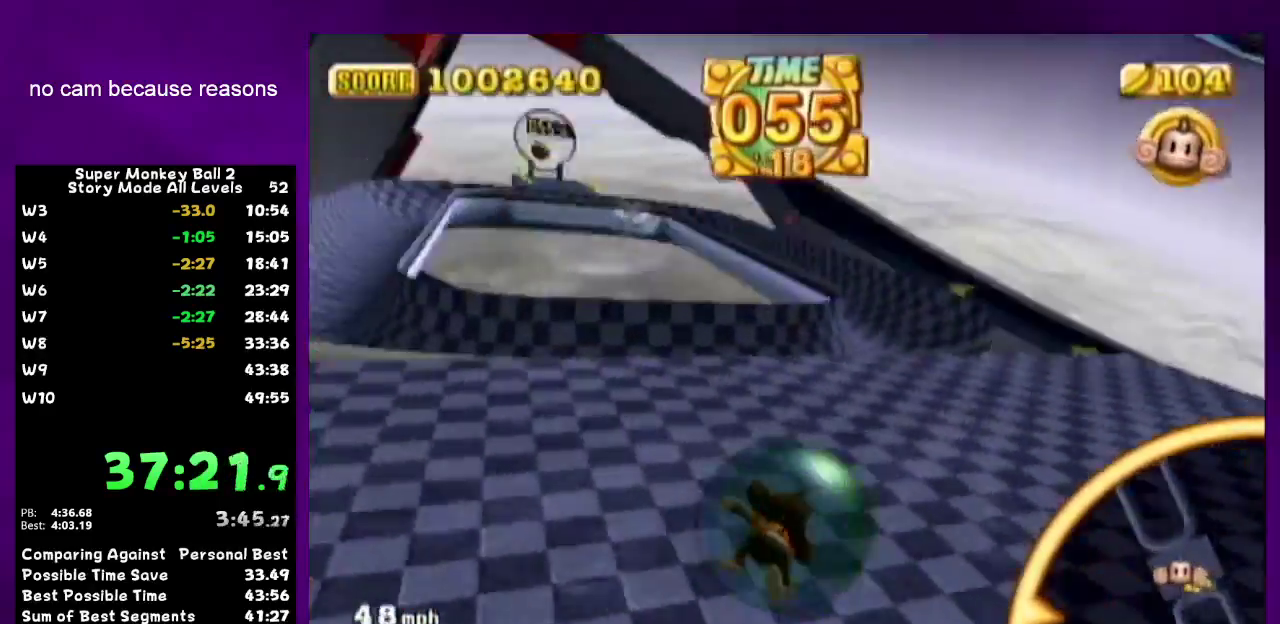
{"buttons": [], "left_stick": "down-left", "right_stick": "center"}
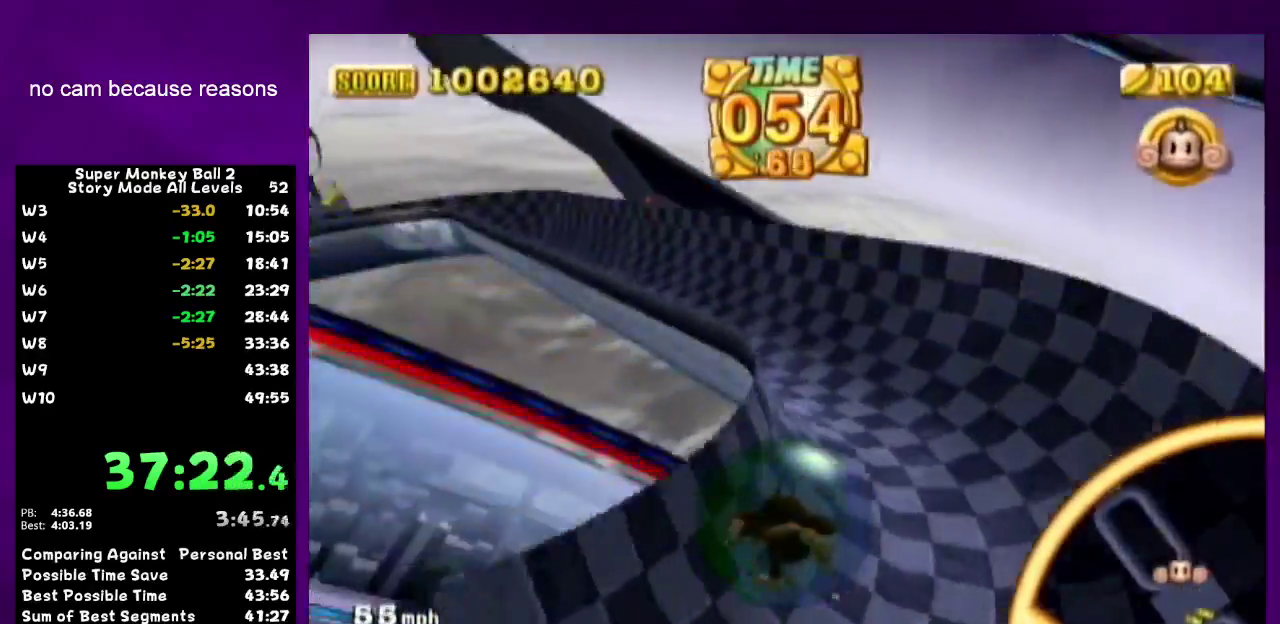
{"buttons": [], "left_stick": "up-left", "right_stick": "center"}
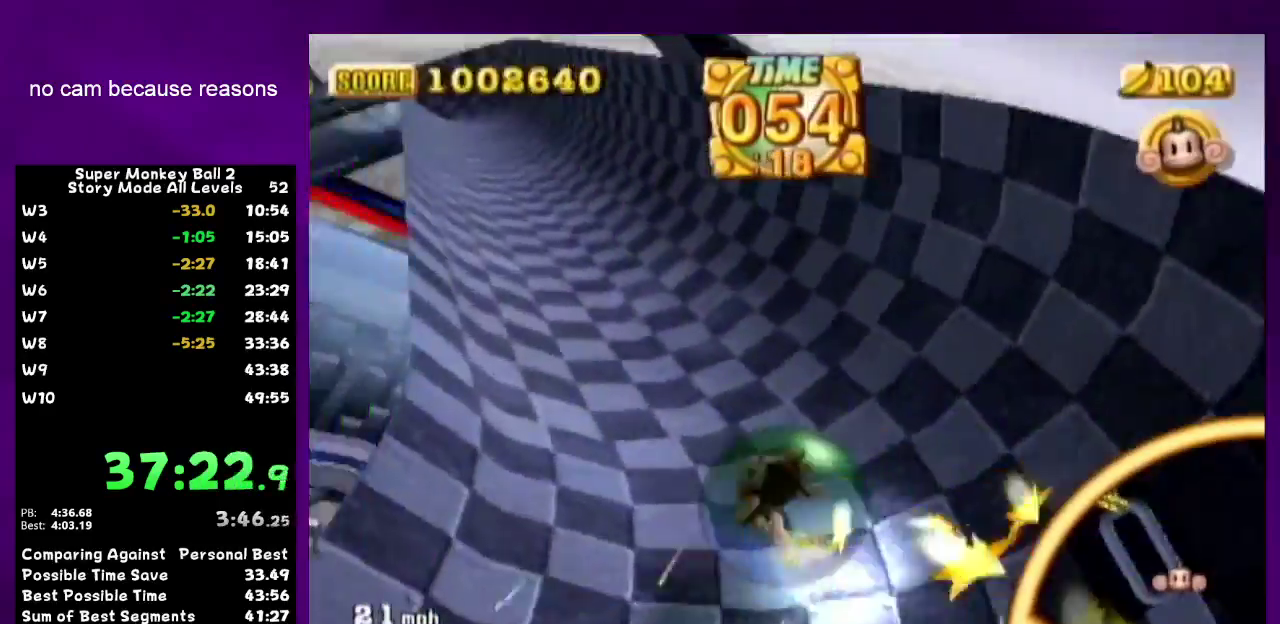
{"buttons": [], "left_stick": "up-left", "right_stick": "center"}
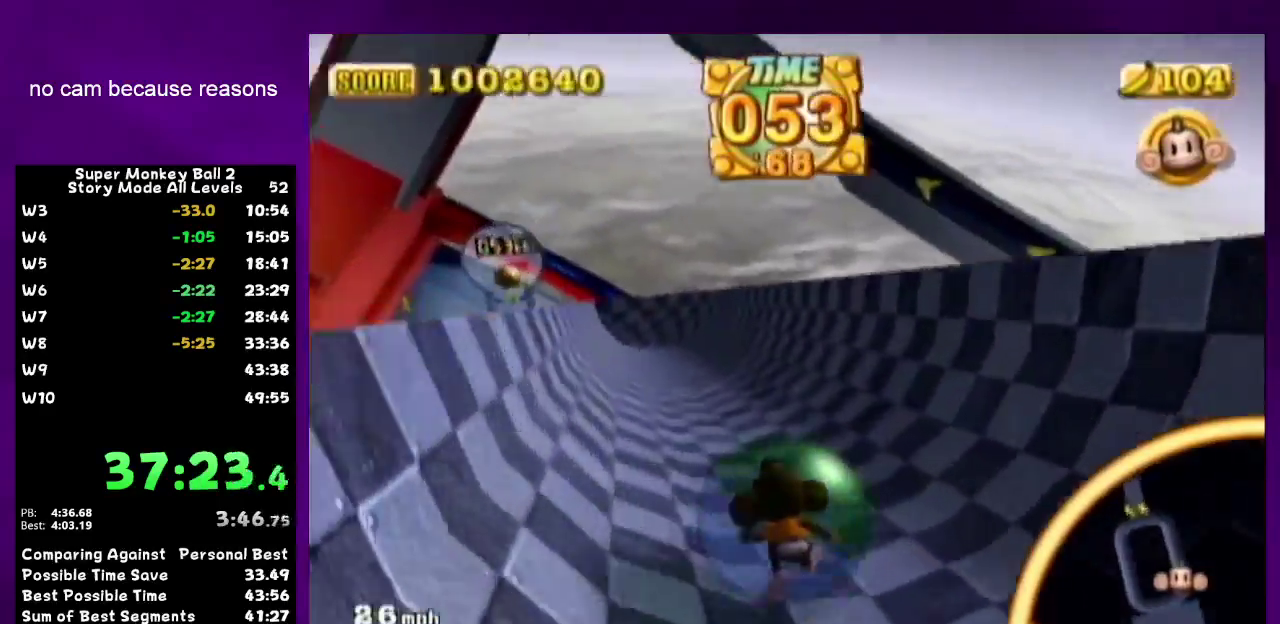
{"buttons": [], "left_stick": "up", "right_stick": "center"}
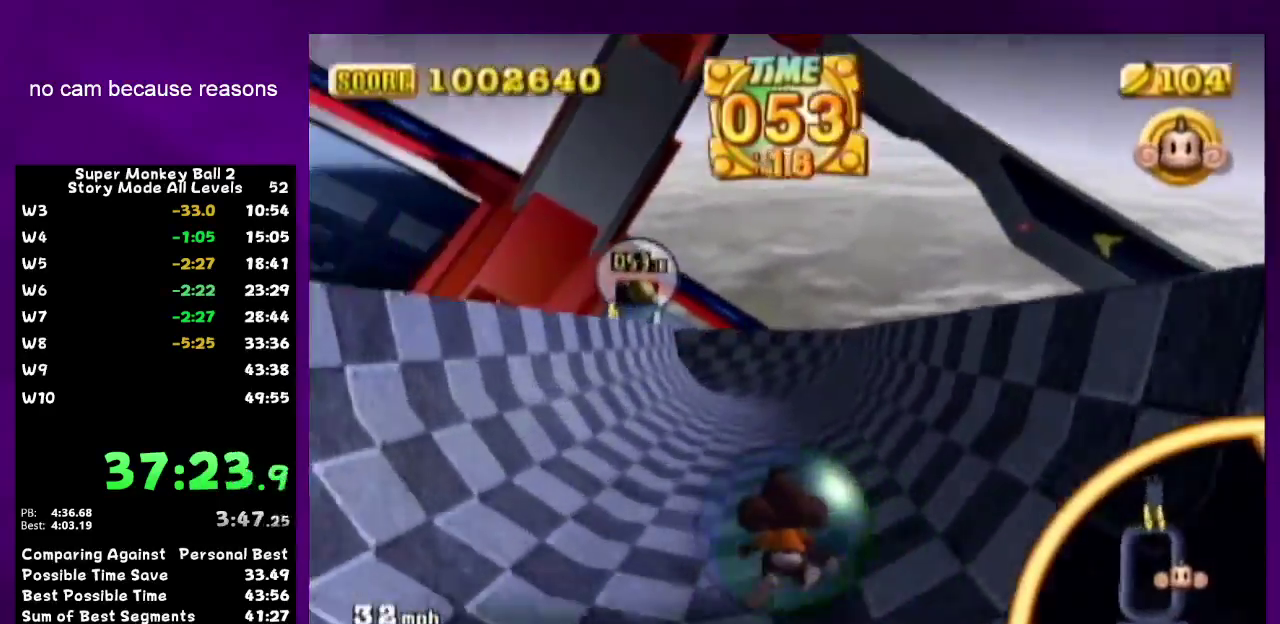
{"buttons": [], "left_stick": "up", "right_stick": "center"}
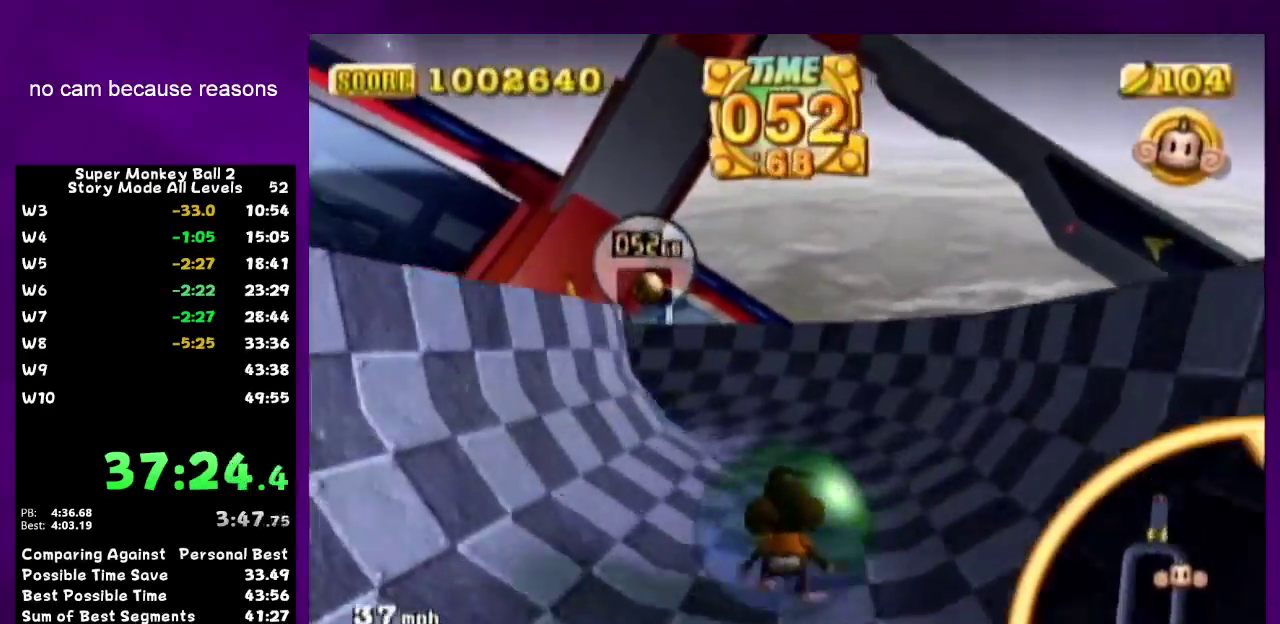
{"buttons": [], "left_stick": "up", "right_stick": "center"}
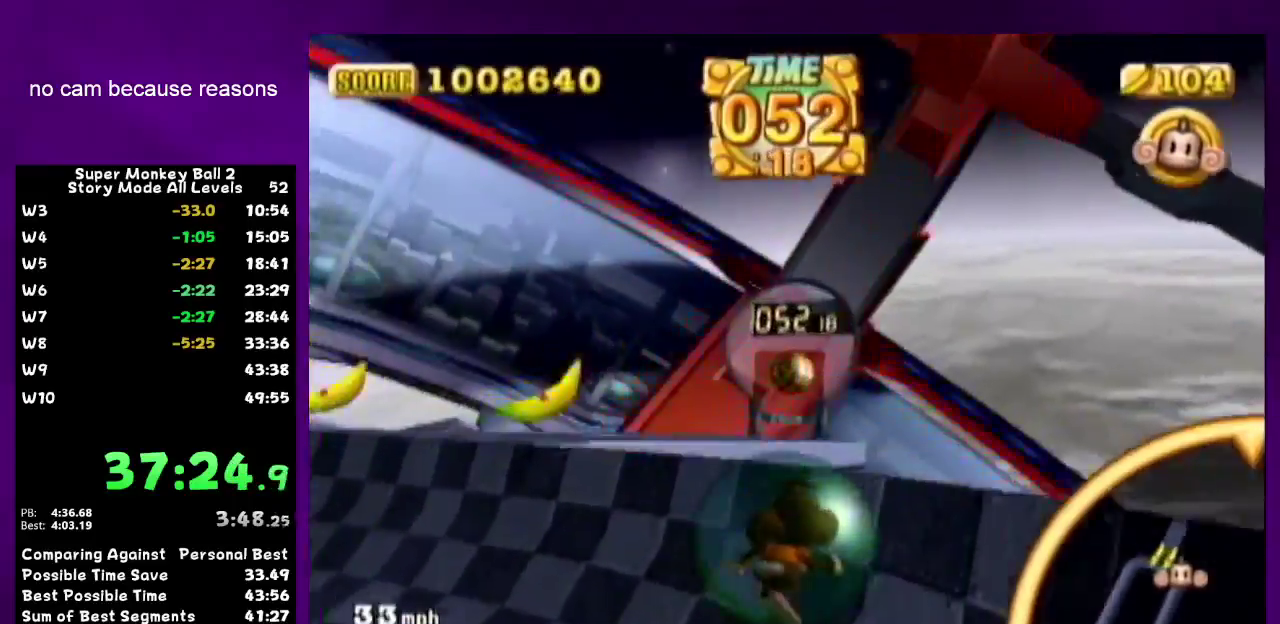
{"buttons": [], "left_stick": "down-right", "right_stick": "center"}
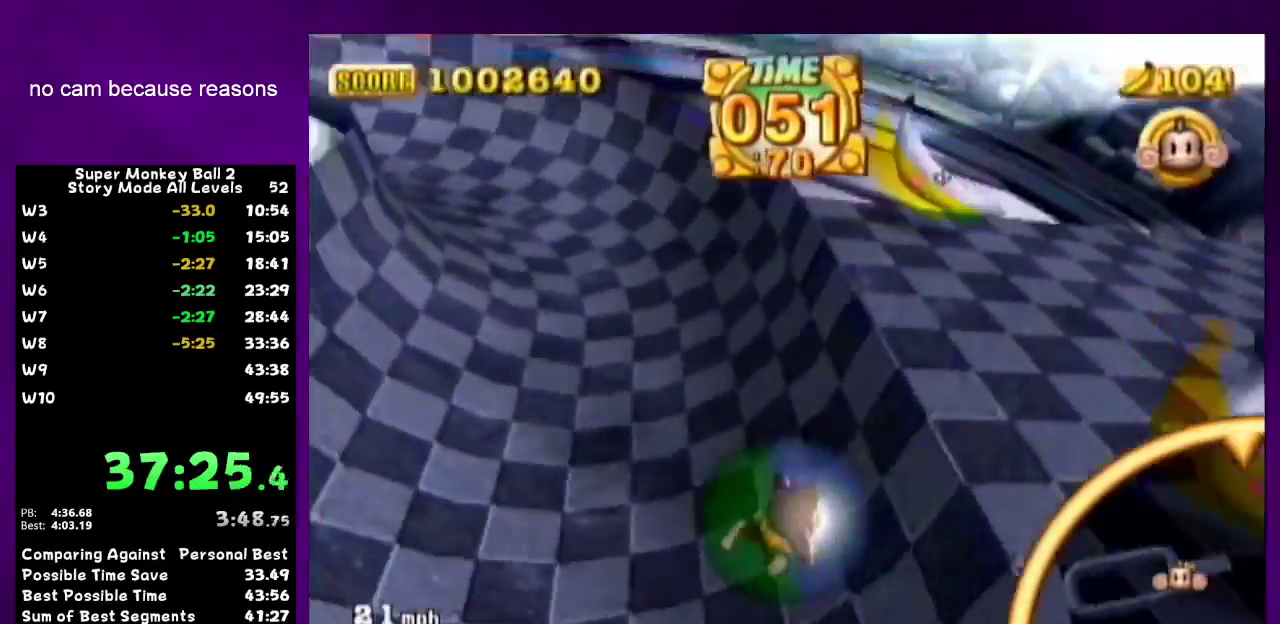
{"buttons": [], "left_stick": "up-right", "right_stick": "center"}
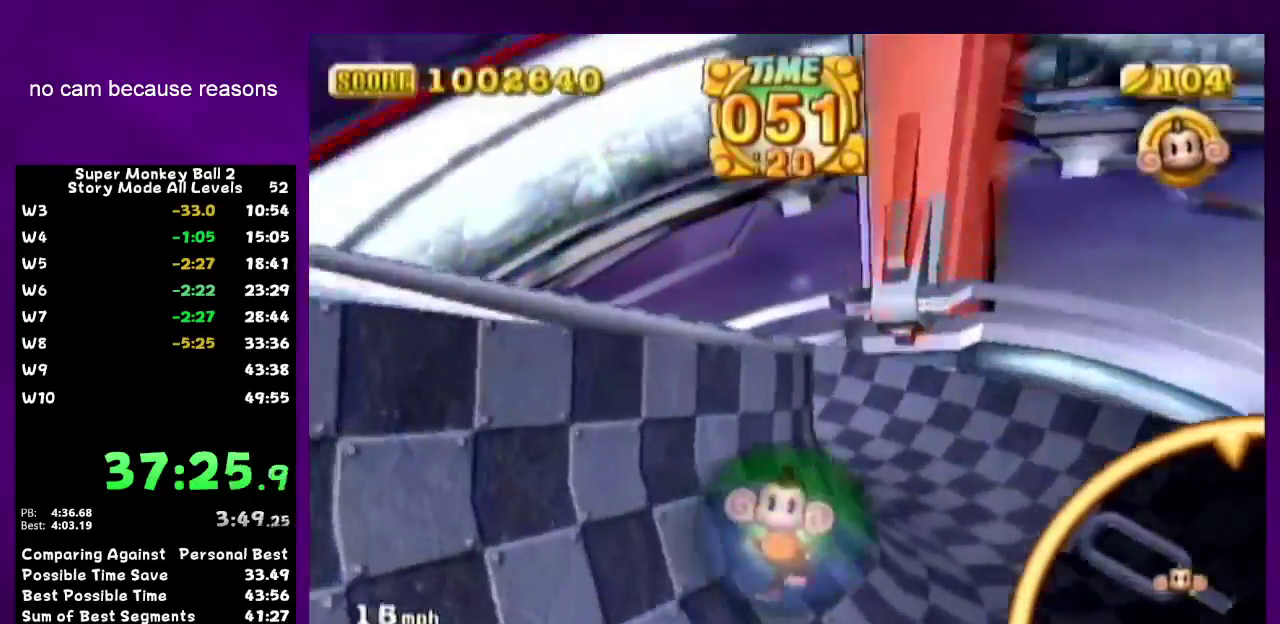
{"buttons": [], "left_stick": "left", "right_stick": "center"}
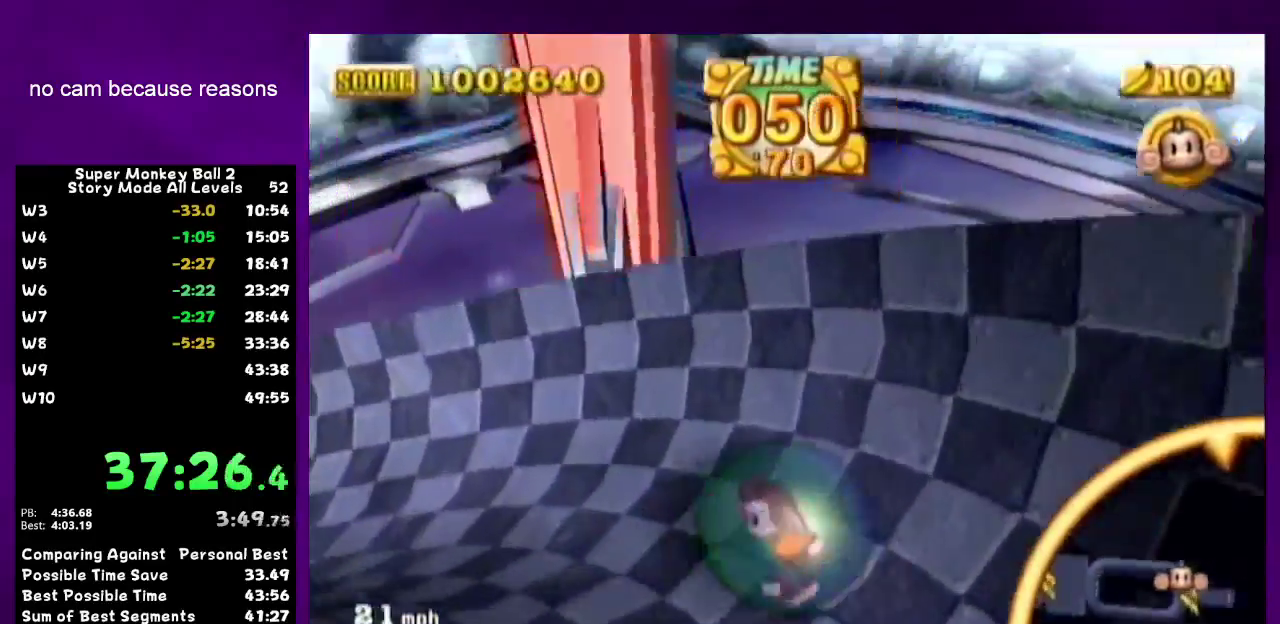
{"buttons": [], "left_stick": "up", "right_stick": "center"}
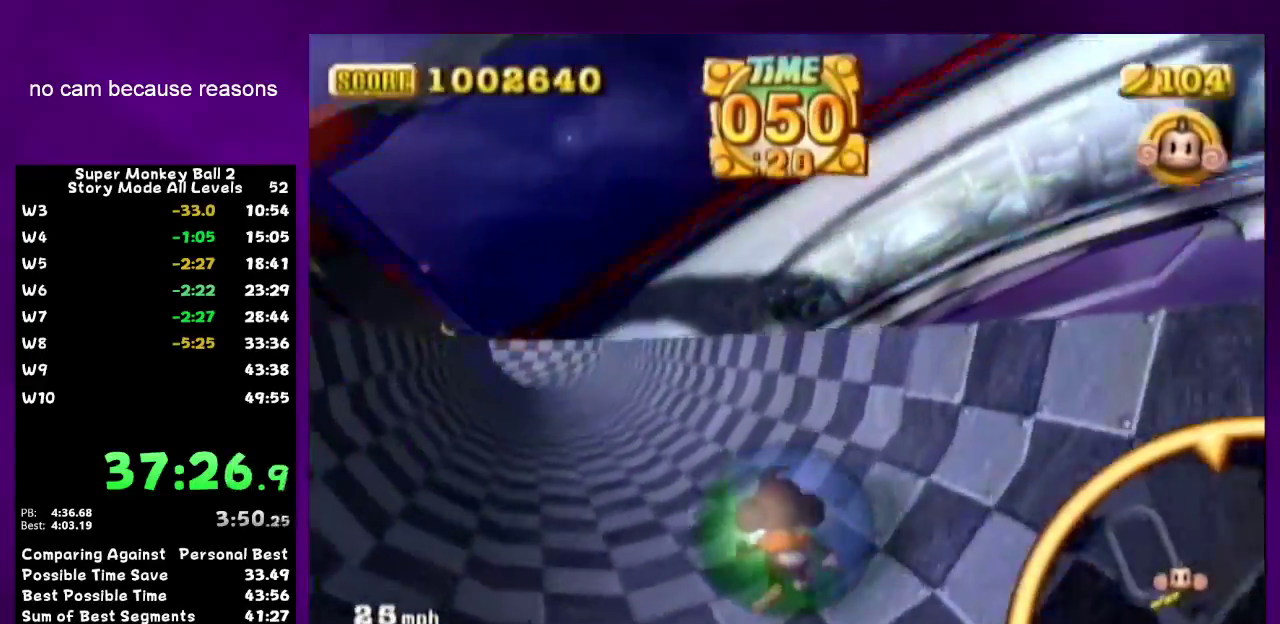
{"buttons": [], "left_stick": "up", "right_stick": "center"}
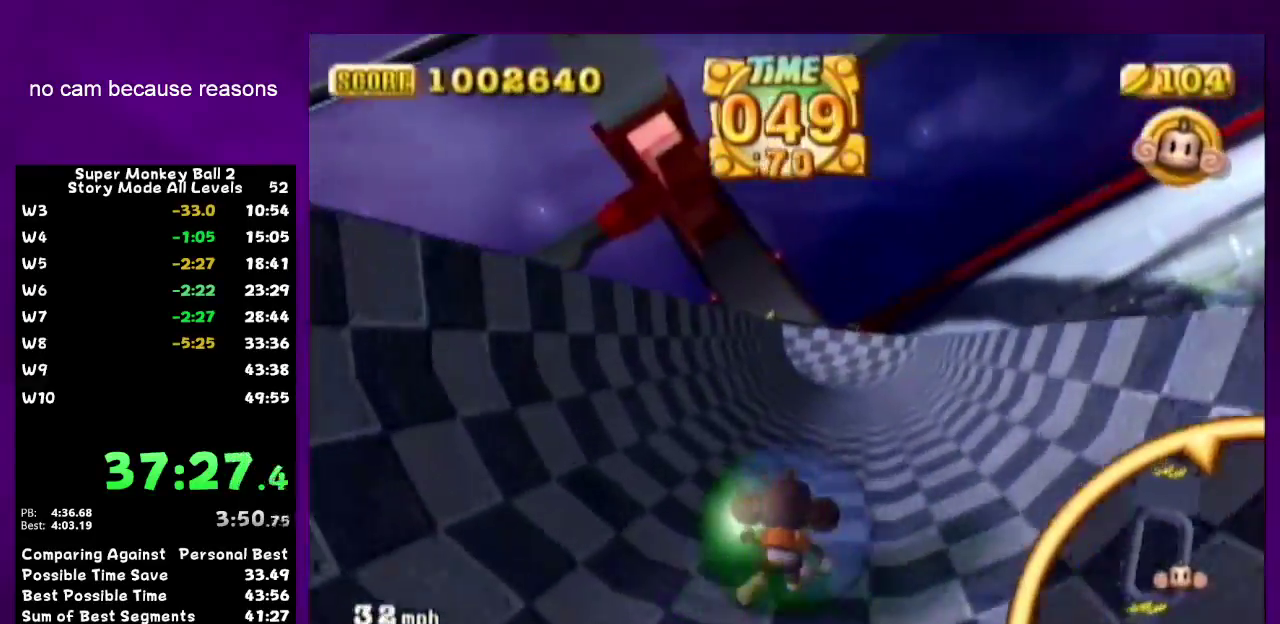
{"buttons": [], "left_stick": "up", "right_stick": "center"}
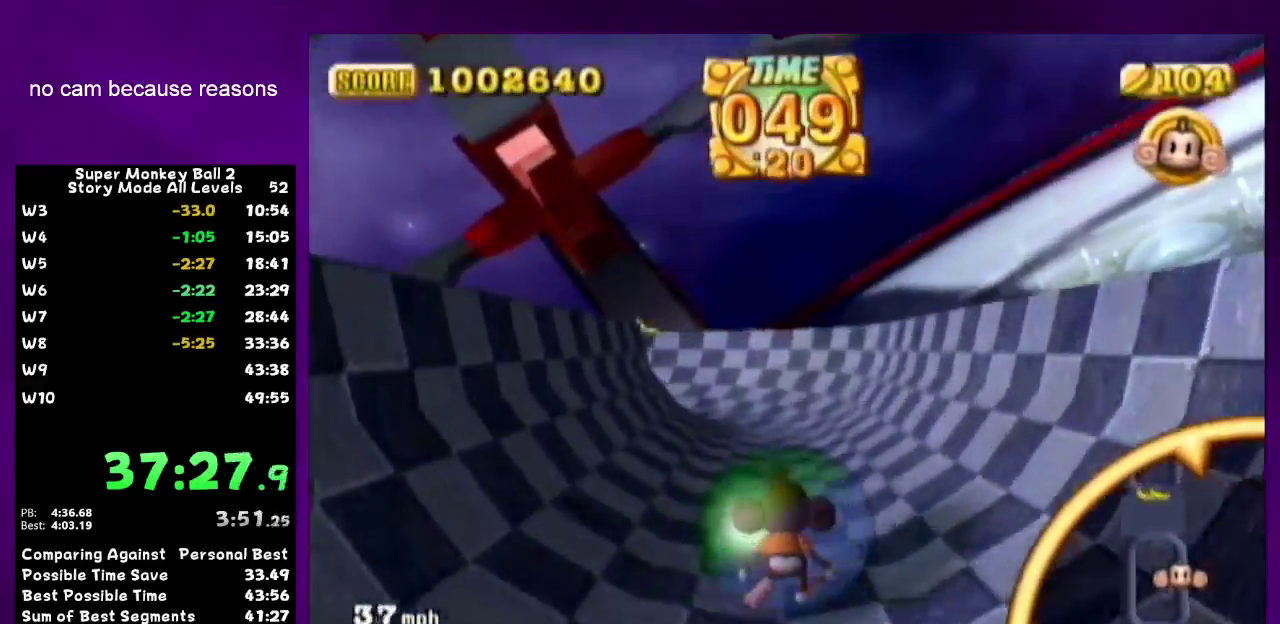
{"buttons": [], "left_stick": "down-left", "right_stick": "center"}
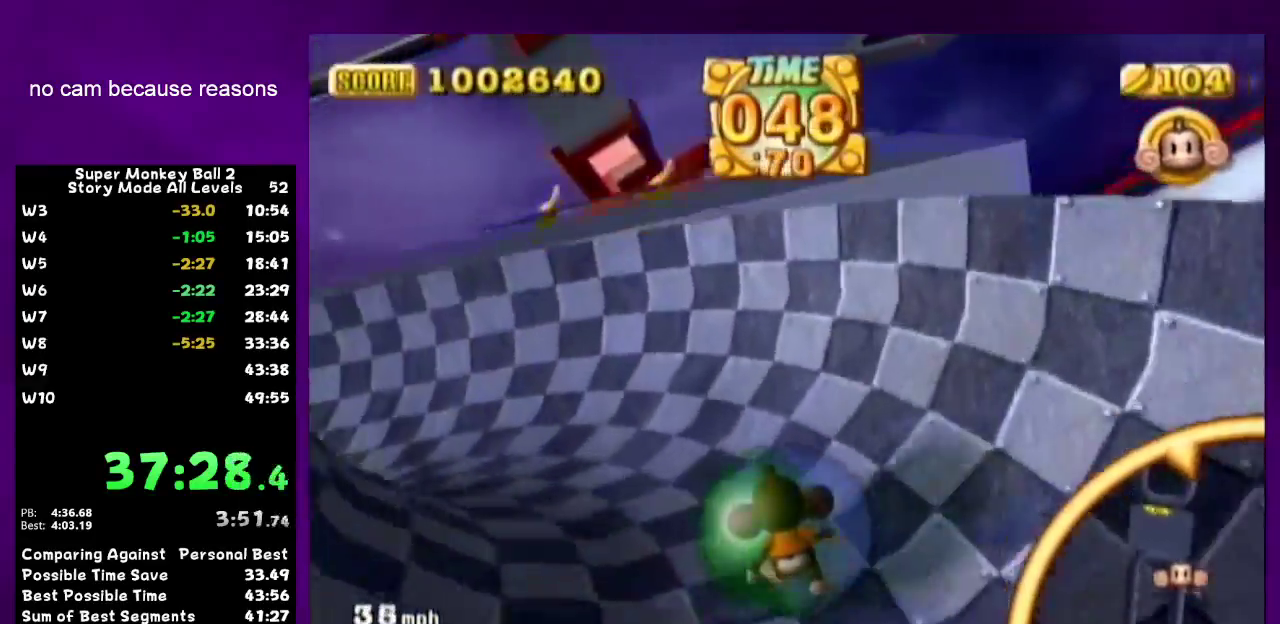
{"buttons": [], "left_stick": "up", "right_stick": "center"}
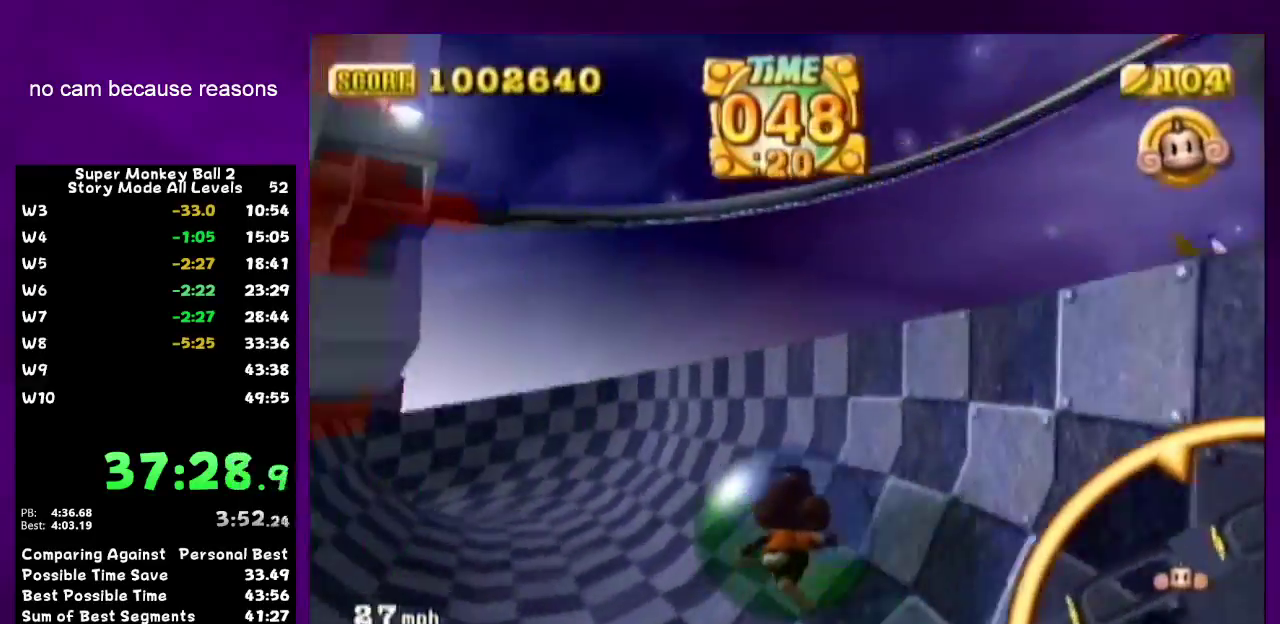
{"buttons": [], "left_stick": "left", "right_stick": "center"}
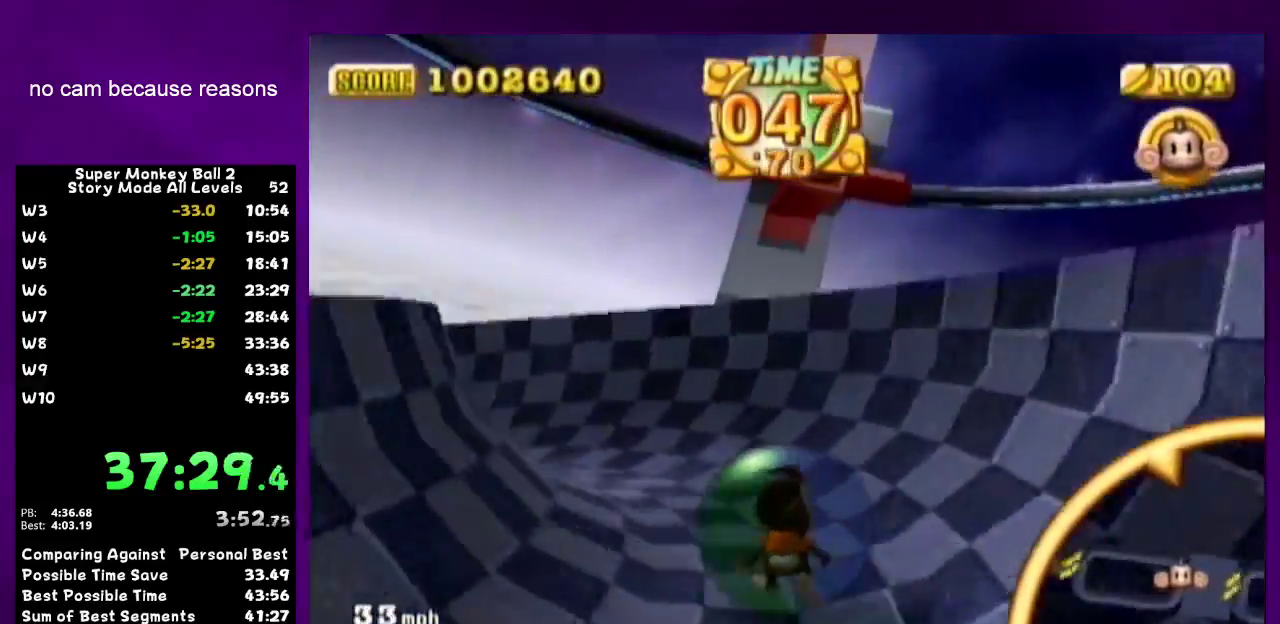
{"buttons": [], "left_stick": "up-left", "right_stick": "center"}
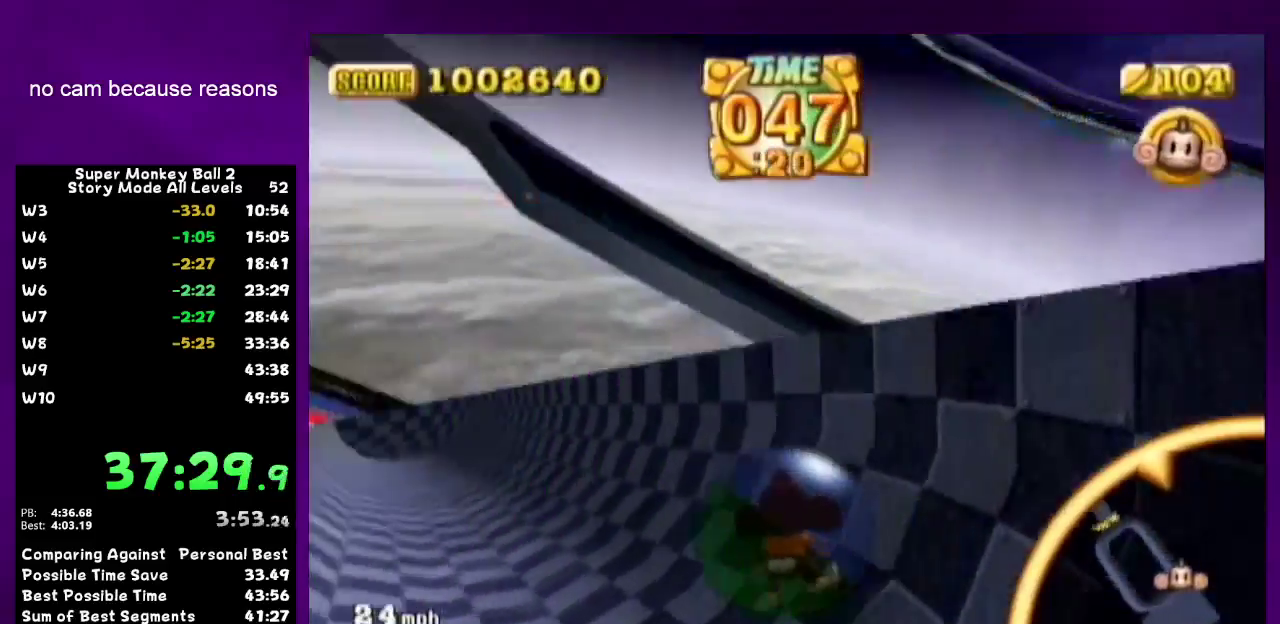
{"buttons": [], "left_stick": "up", "right_stick": "center"}
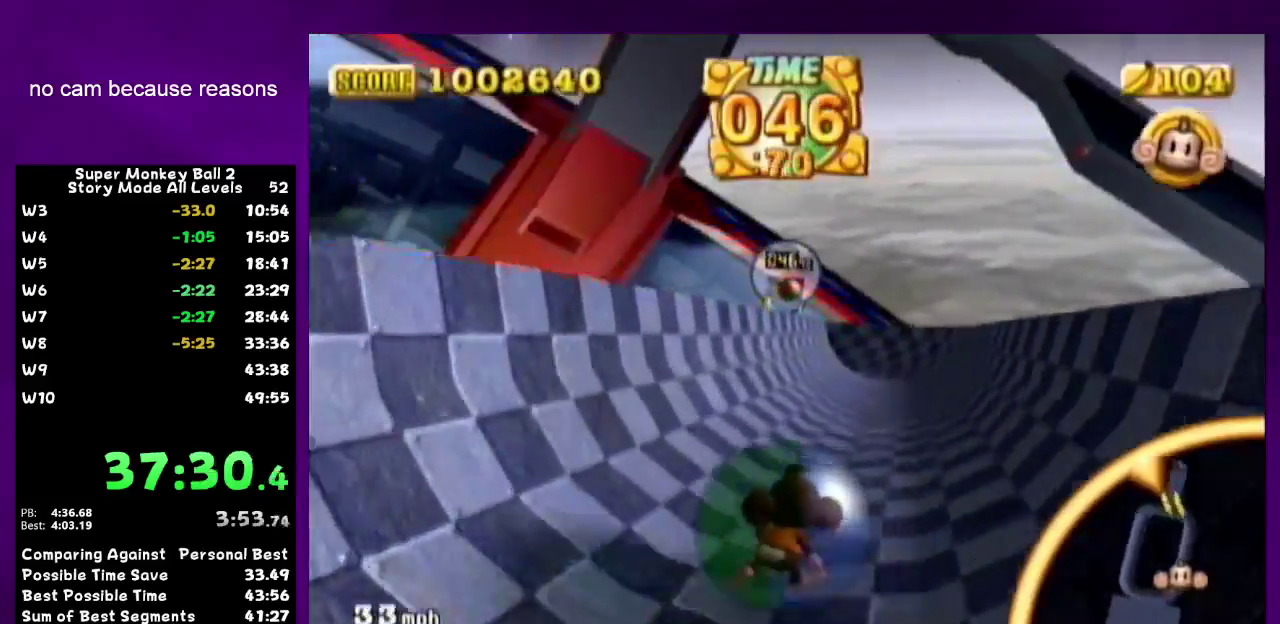
{"buttons": [], "left_stick": "up-left", "right_stick": "center"}
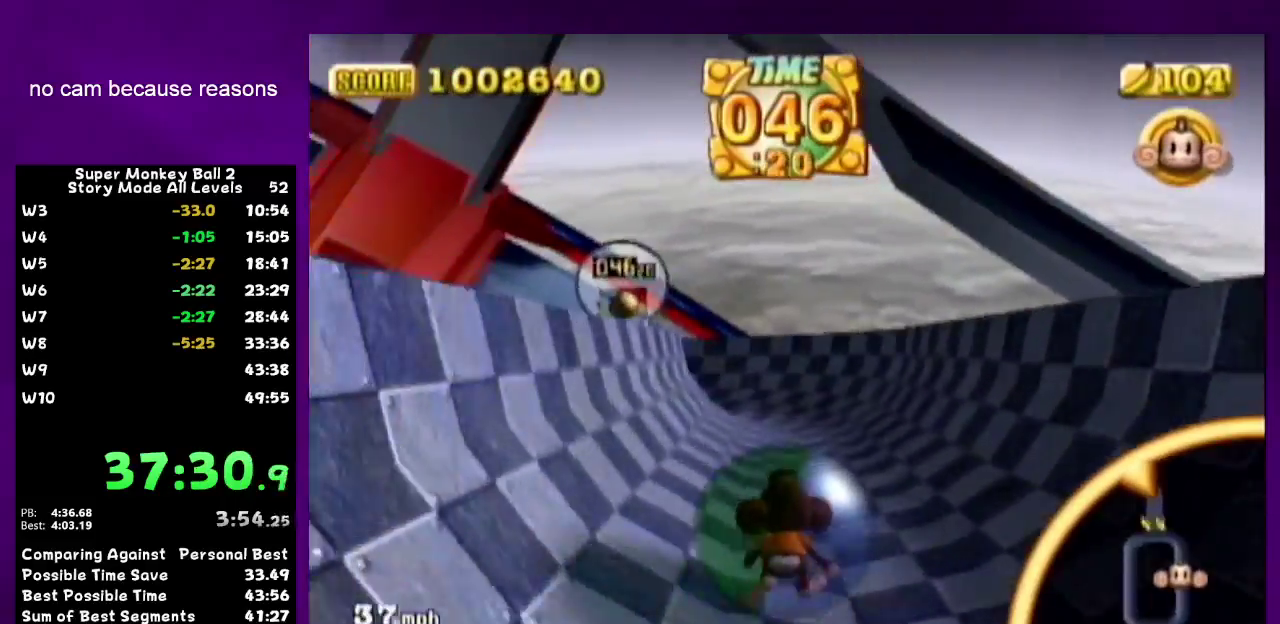
{"buttons": [], "left_stick": "up-left", "right_stick": "center"}
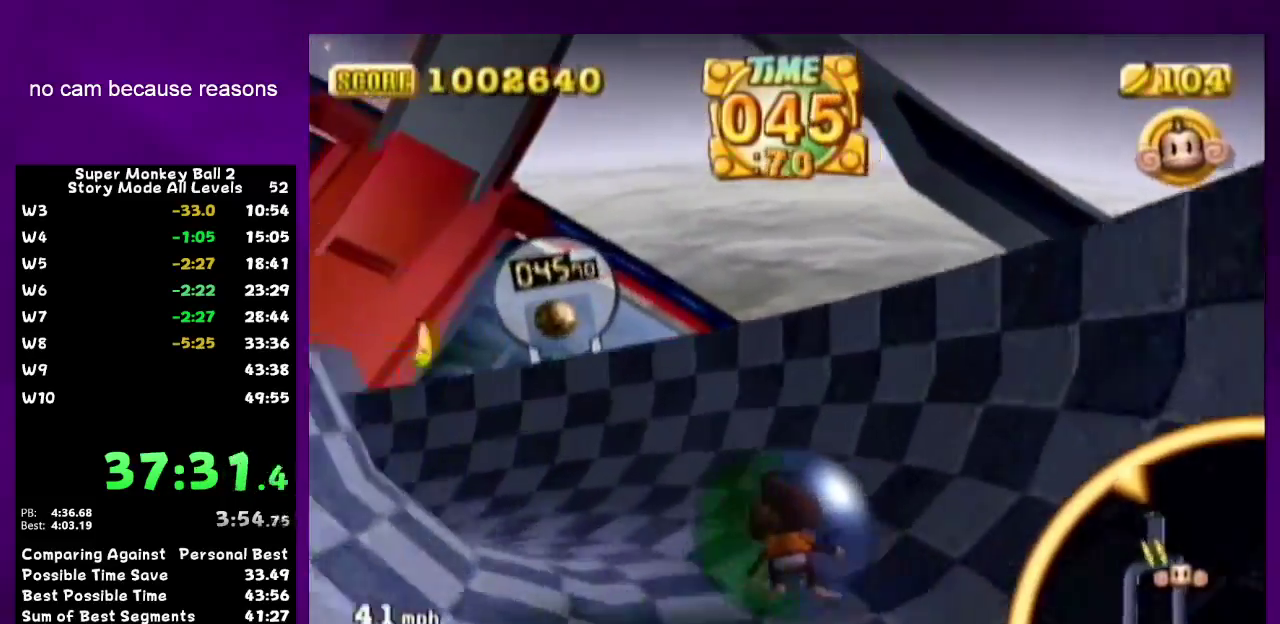
{"buttons": [], "left_stick": "down-right", "right_stick": "center"}
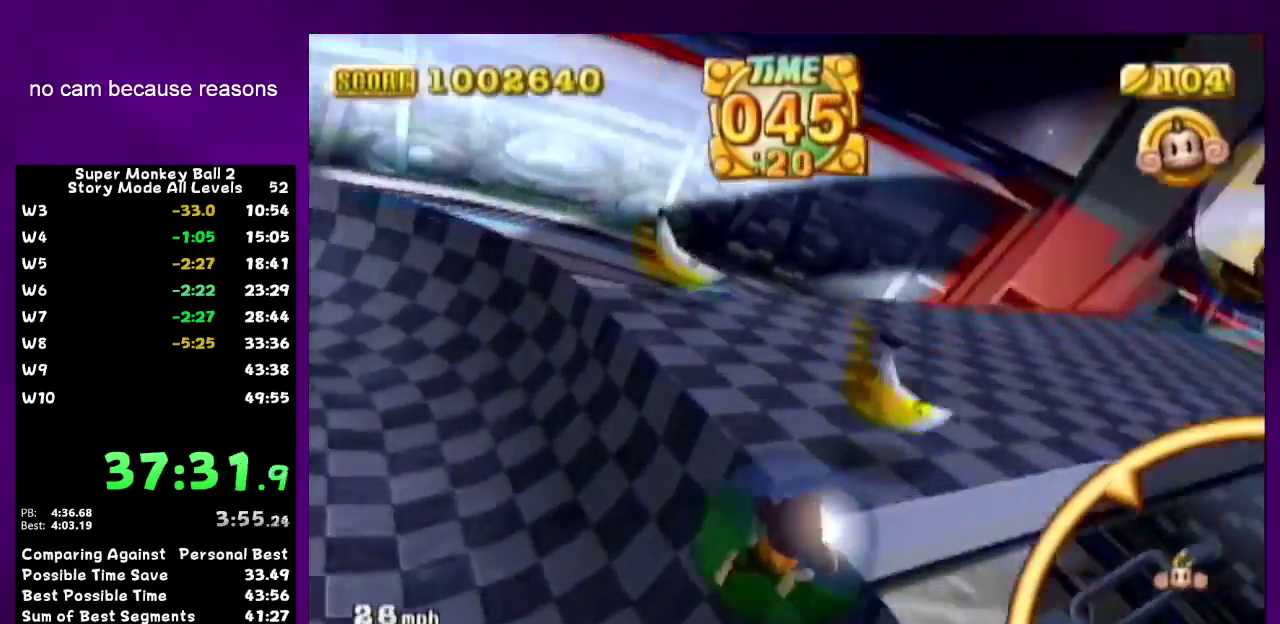
{"buttons": [], "left_stick": "up", "right_stick": "center"}
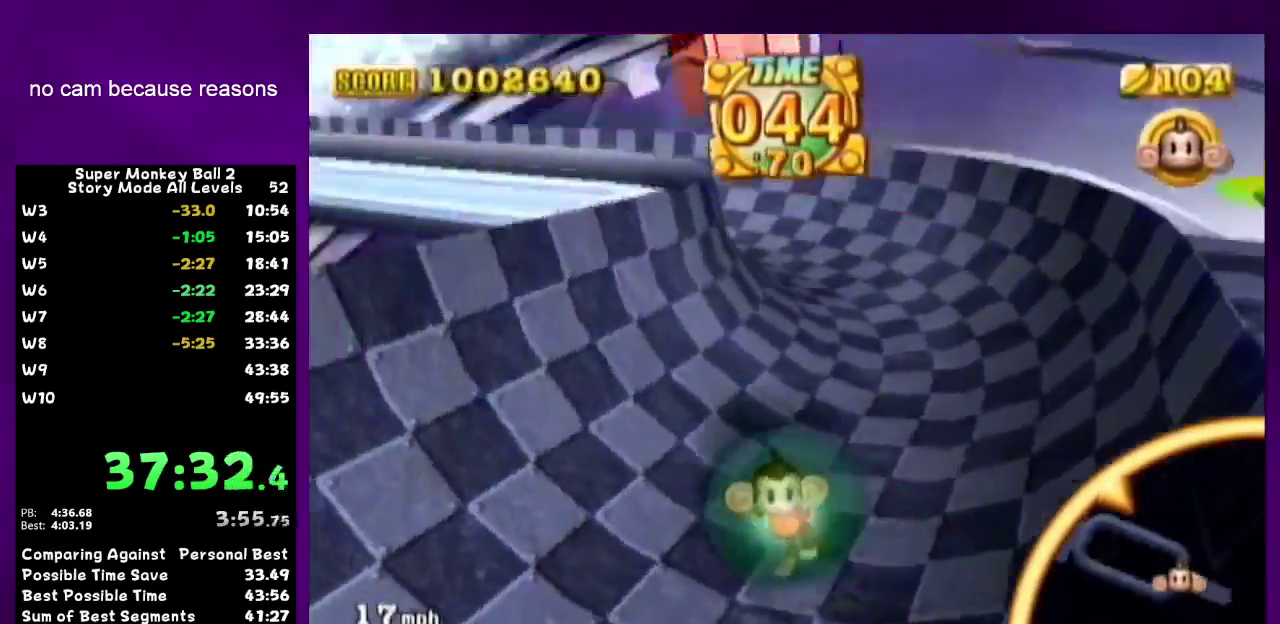
{"buttons": [], "left_stick": "up-left", "right_stick": "center"}
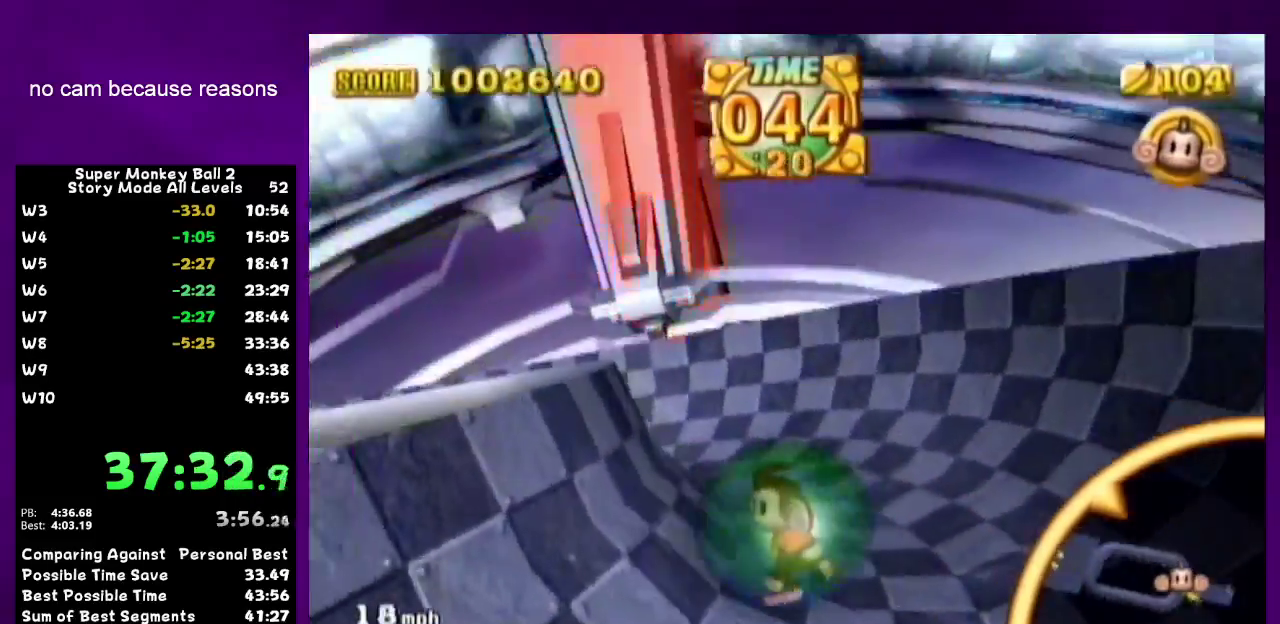
{"buttons": [], "left_stick": "up-left", "right_stick": "center"}
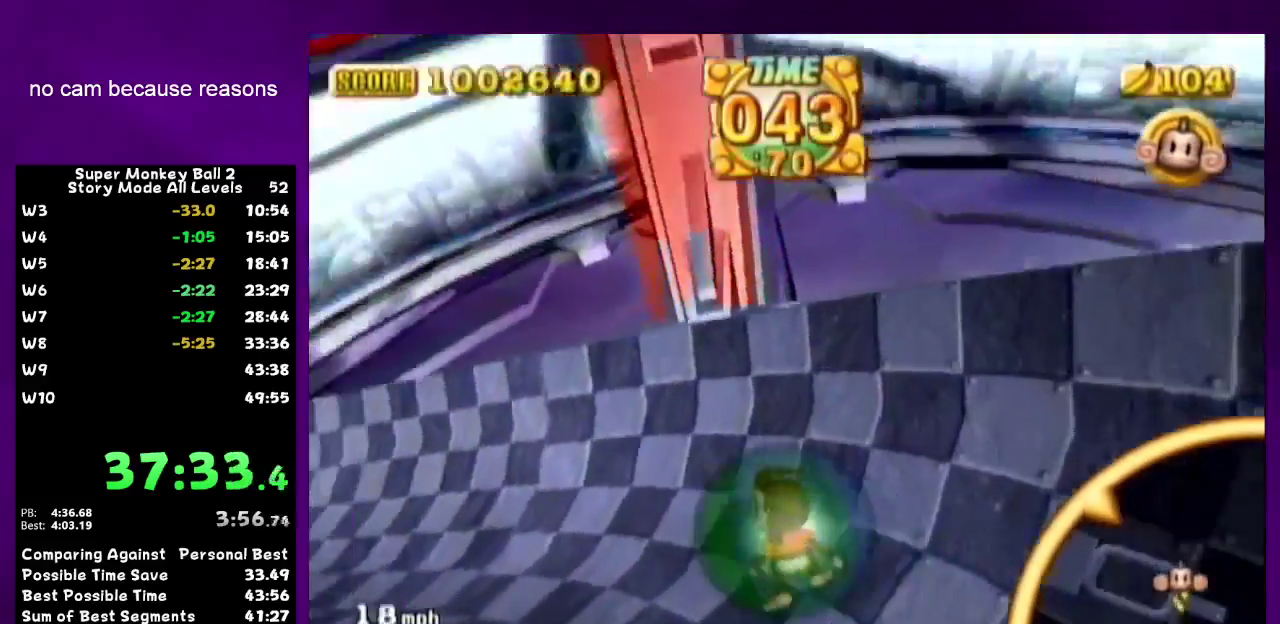
{"buttons": [], "left_stick": "up", "right_stick": "center"}